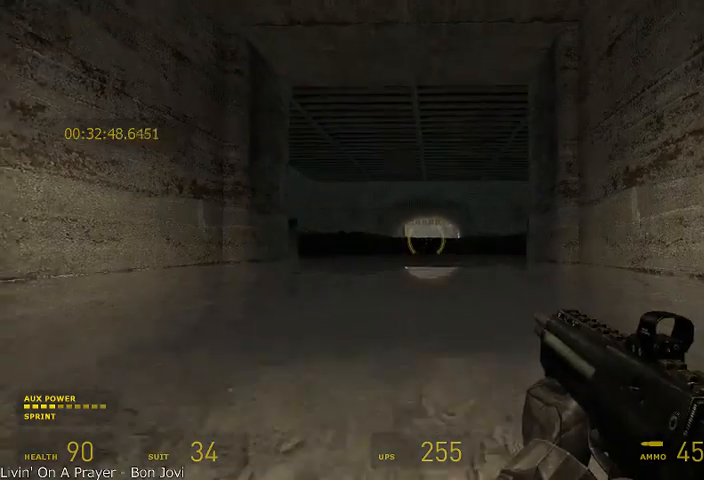
Gameplay with keyboard and mouse; each line is a JSON object with the keys and mouse buttons held at the frame after it. "events" lists presses ("down") and releases ("up") of "a", "alt", "d", "r", "s", "shift", "space", "tab", "w", "mouse_left", "mouse_right", "mouse_wheel_up" and "mouse_wheel_down" between this image and that frame as [ms after this image, input, new state], when the widget could be followed in between. "mouse_left", "mouse_right", "mouse_wheel_up", "mouse_wheel_down" = the "left", "right", "wheel_up", "wheel_down" buttons of the "mouse" list. No other keys are recorded. Mouse movement is not recorded.
{"keys": ["alt", "w"], "mouse": [], "events": []}
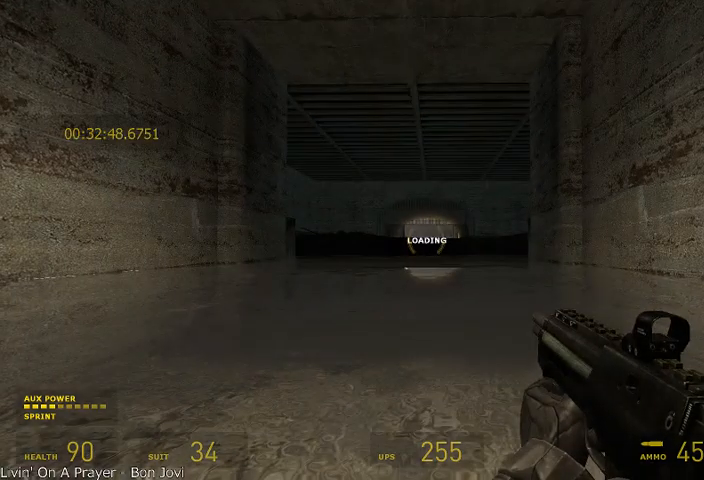
{"keys": ["w"], "mouse": [], "events": [[125, "alt", "up"]]}
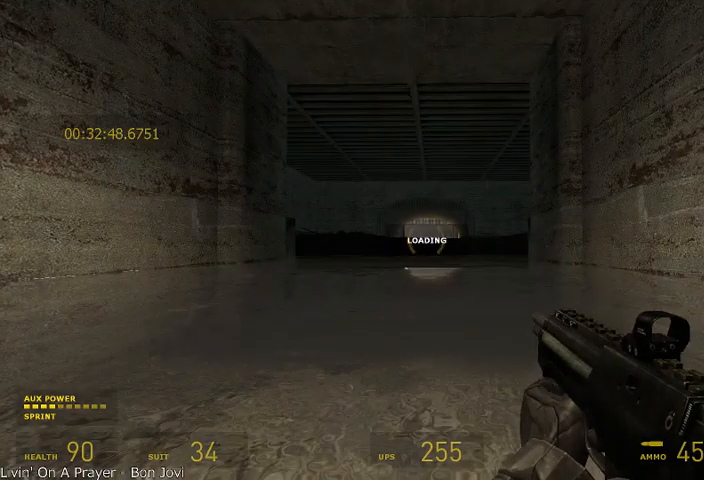
{"keys": ["w"], "mouse": [], "events": []}
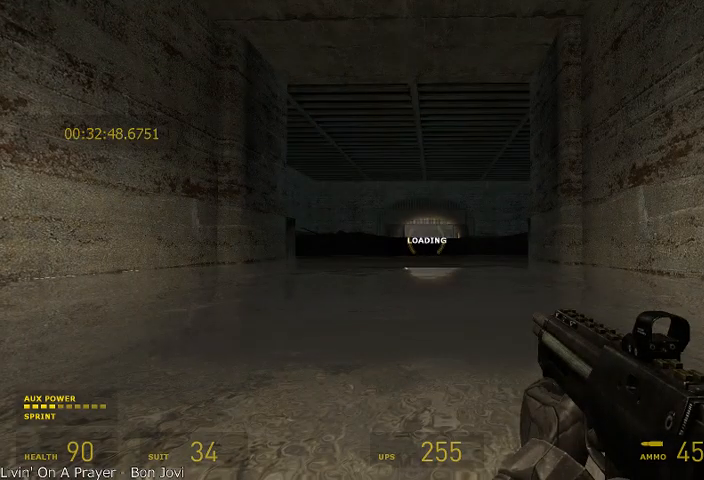
{"keys": ["w"], "mouse": [], "events": []}
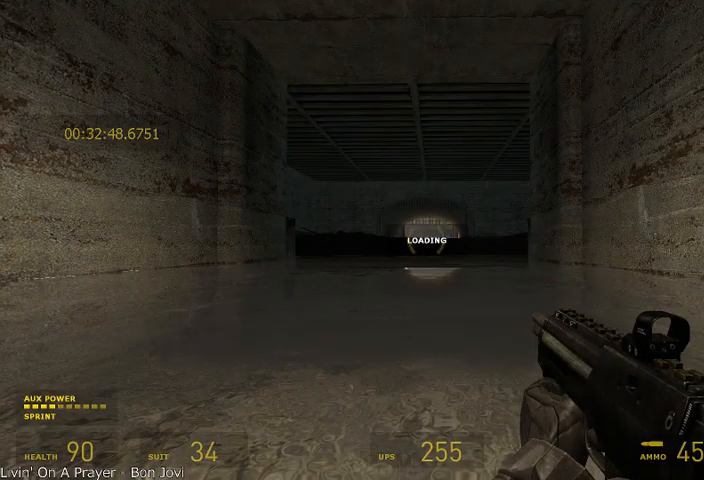
{"keys": ["w"], "mouse": [], "events": []}
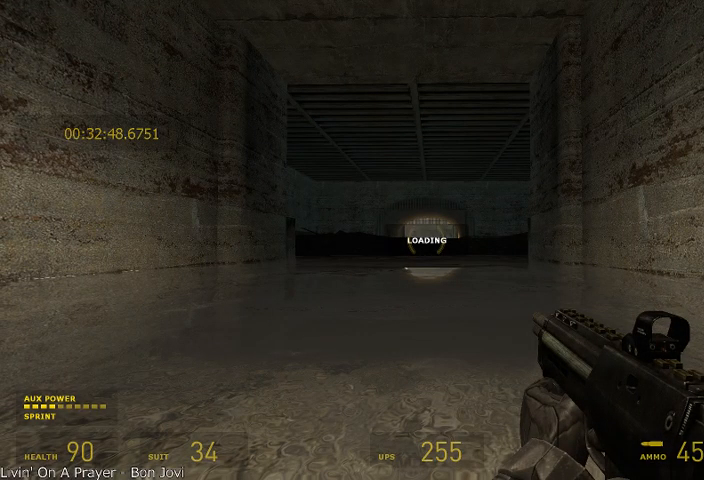
{"keys": ["w"], "mouse": [], "events": []}
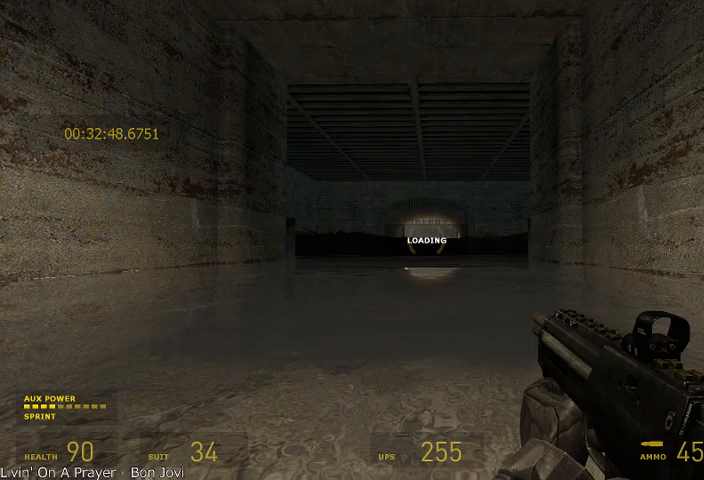
{"keys": ["w"], "mouse": [], "events": []}
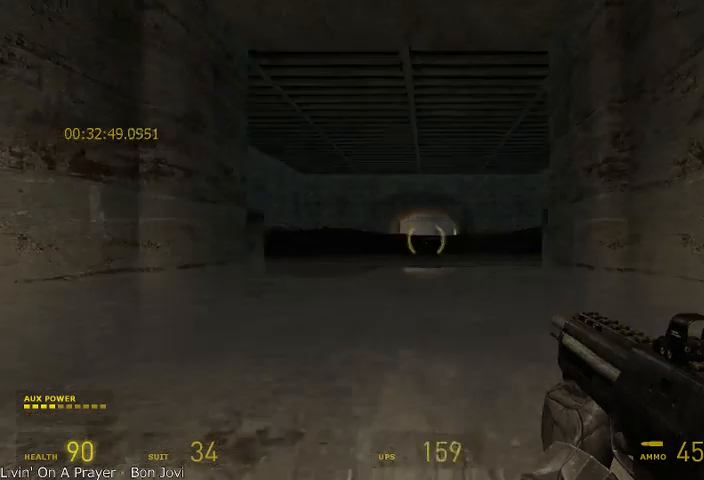
{"keys": ["alt", "w"], "mouse": [], "events": [[208, "alt", "down"]]}
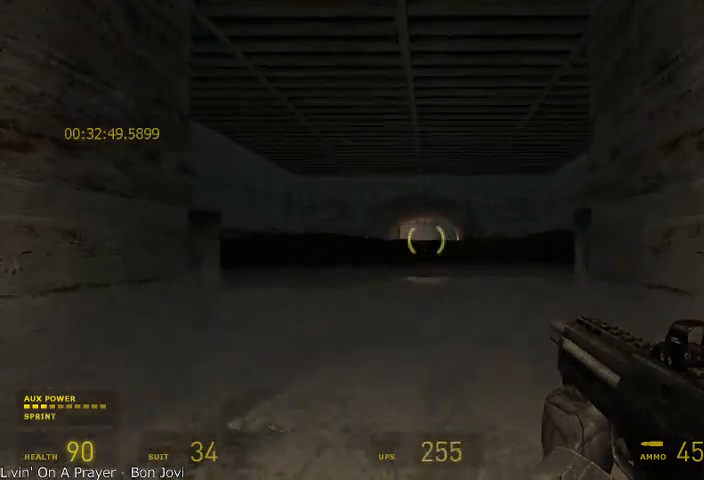
{"keys": ["alt", "w"], "mouse": [], "events": [[125, "d", "down"], [208, "d", "up"]]}
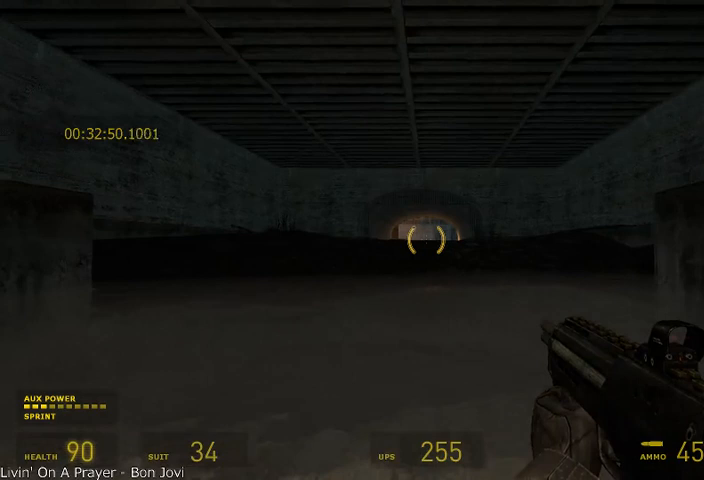
{"keys": ["w"], "mouse": [], "events": [[292, "alt", "up"]]}
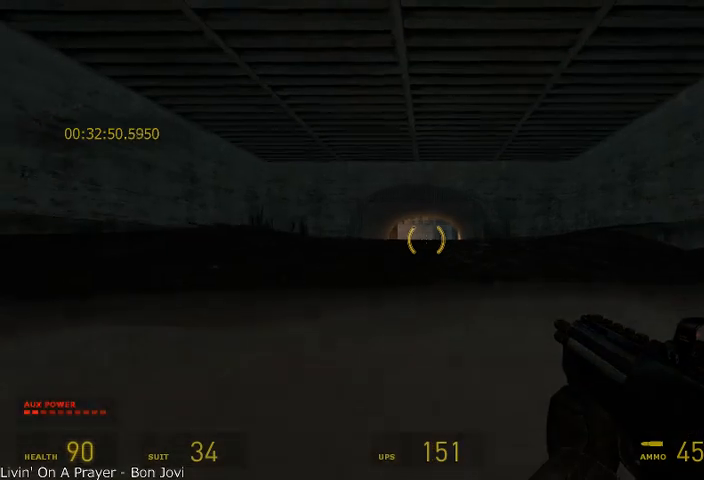
{"keys": ["alt", "w"], "mouse": [], "events": [[292, "alt", "down"]]}
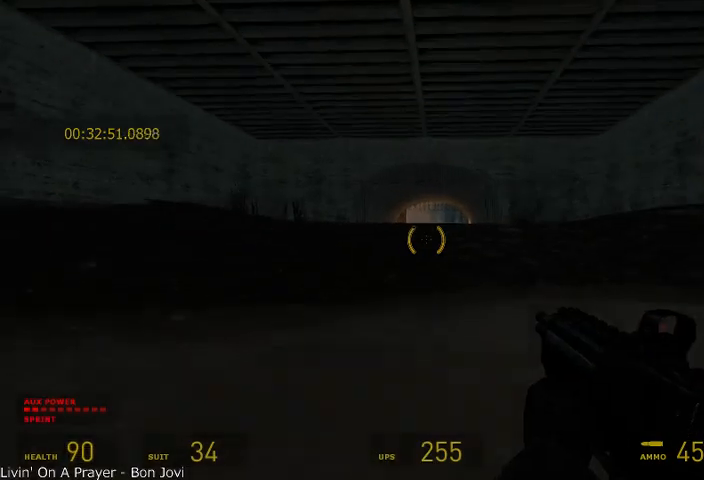
{"keys": ["alt", "w"], "mouse": [], "events": []}
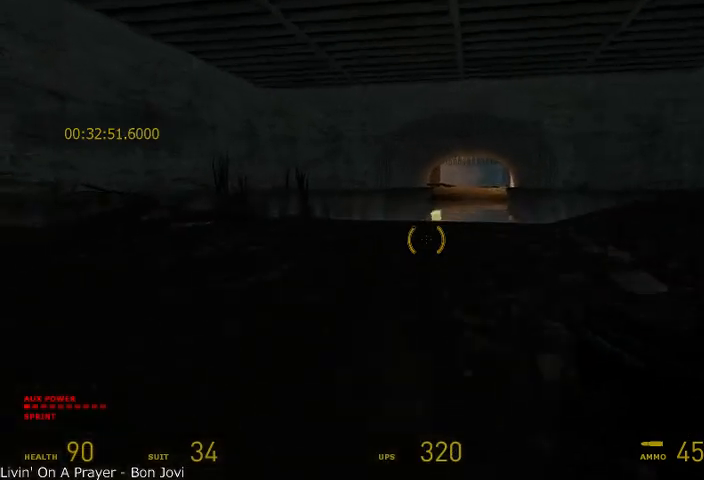
{"keys": ["d", "s", "shift"], "mouse": ["wheel_up"], "events": [[167, "mouse_wheel_up", "down"], [208, "d", "down"], [208, "shift", "down"], [250, "alt", "up"], [250, "w", "up"], [417, "s", "down"]]}
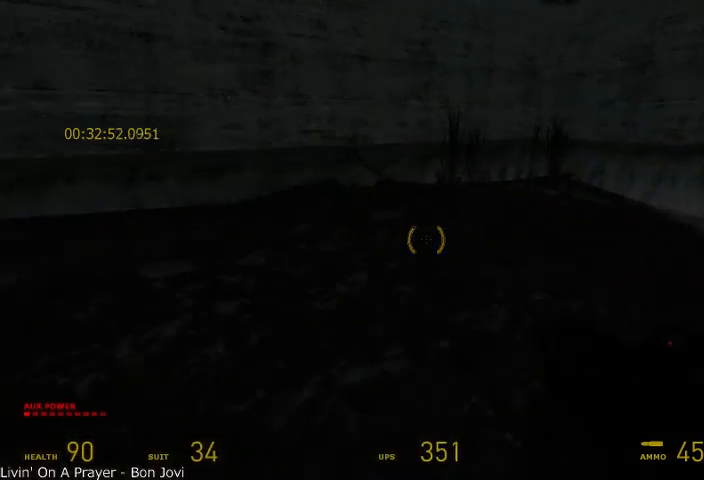
{"keys": ["d", "s", "shift"], "mouse": ["wheel_up", "wheel_down"], "events": [[500, "mouse_wheel_down", "down"]]}
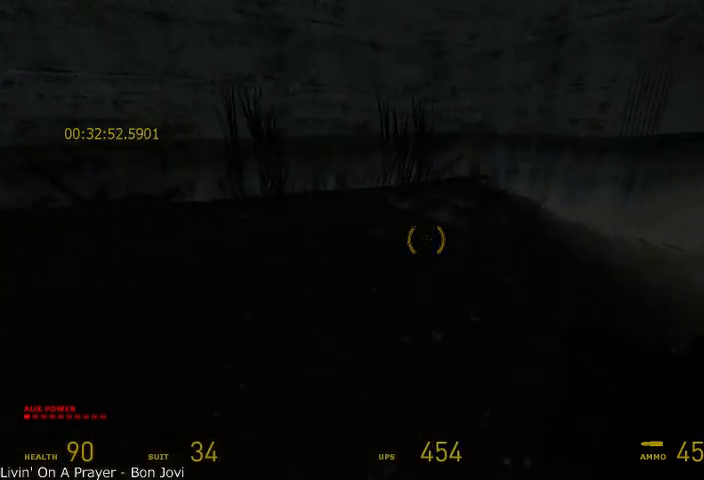
{"keys": ["d", "s", "shift"], "mouse": ["wheel_down"], "events": [[292, "mouse_wheel_up", "up"]]}
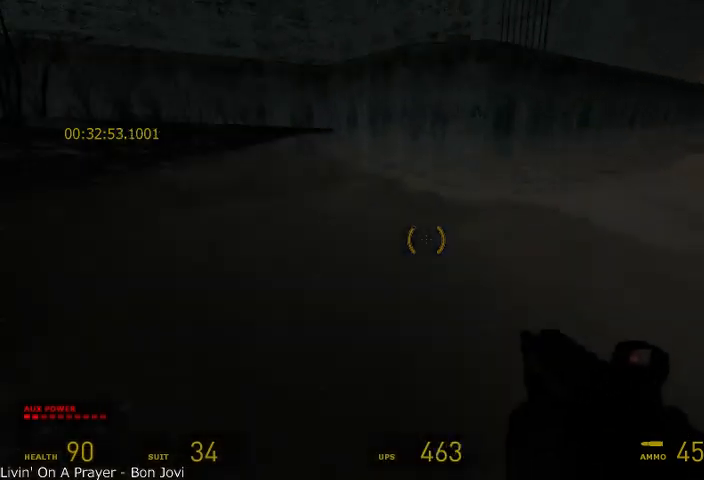
{"keys": ["space", "w"], "mouse": [], "events": [[292, "s", "up"], [375, "mouse_wheel_down", "up"], [375, "space", "down"], [458, "d", "up"], [458, "w", "down"], [500, "shift", "up"]]}
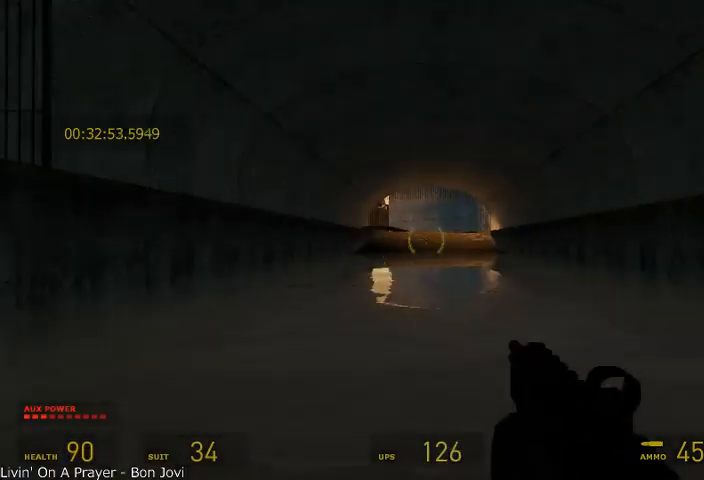
{"keys": ["w"], "mouse": [], "events": [[417, "space", "up"]]}
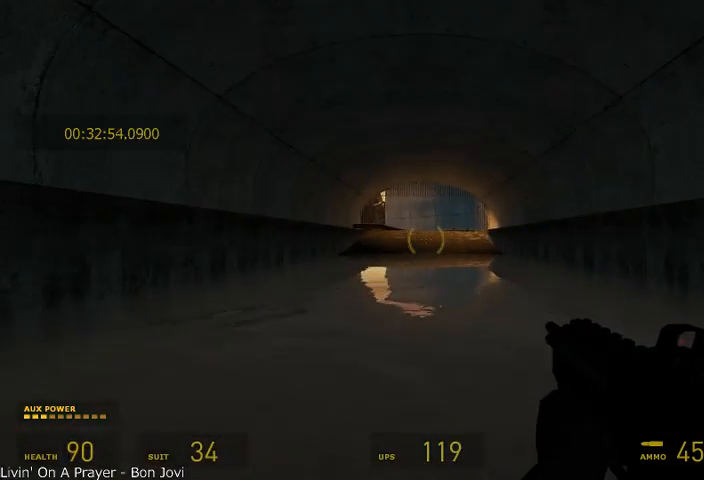
{"keys": ["alt", "w"], "mouse": [], "events": [[83, "alt", "down"]]}
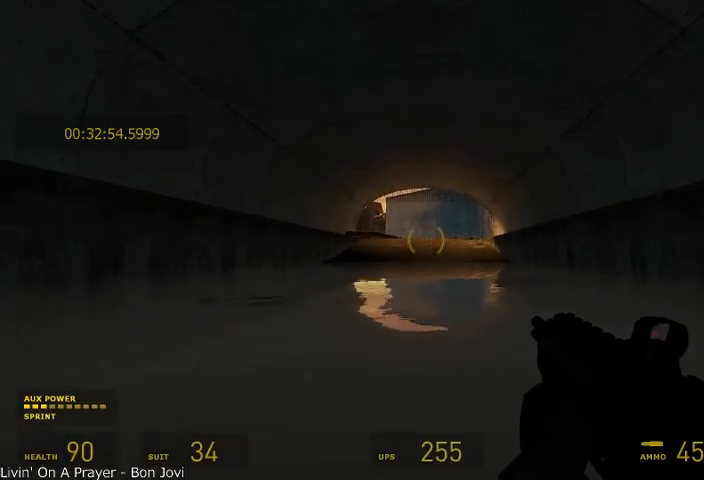
{"keys": ["alt", "w"], "mouse": [], "events": []}
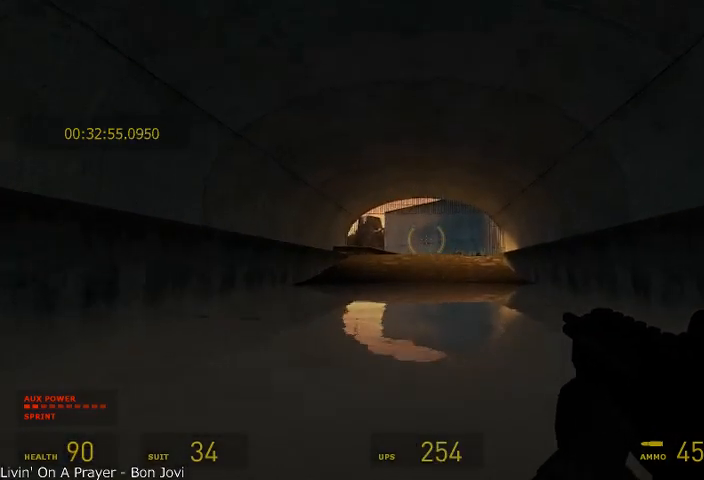
{"keys": ["alt", "w"], "mouse": [], "events": []}
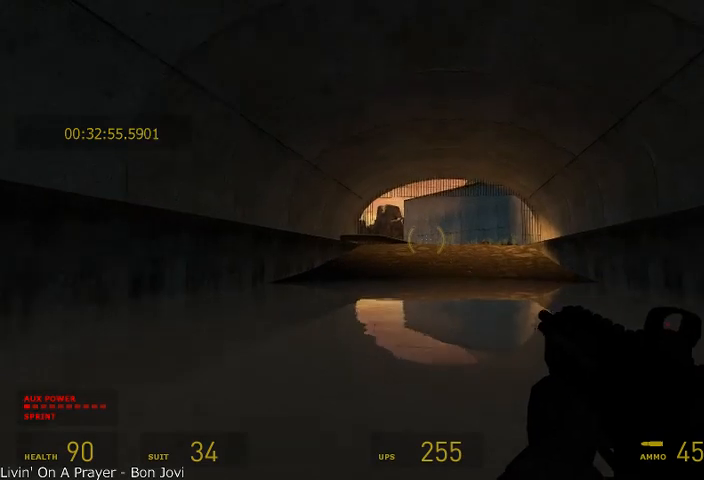
{"keys": ["w"], "mouse": [], "events": [[167, "alt", "up"]]}
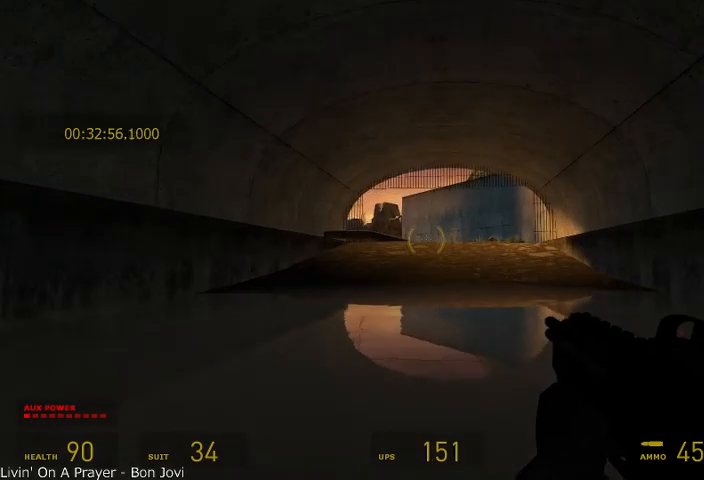
{"keys": ["alt", "w"], "mouse": [], "events": [[333, "alt", "down"]]}
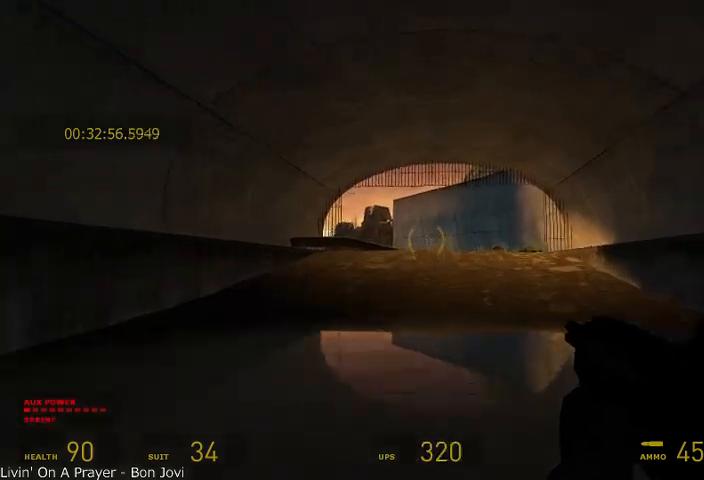
{"keys": ["d", "w"], "mouse": [], "events": [[125, "alt", "up"], [208, "d", "down"]]}
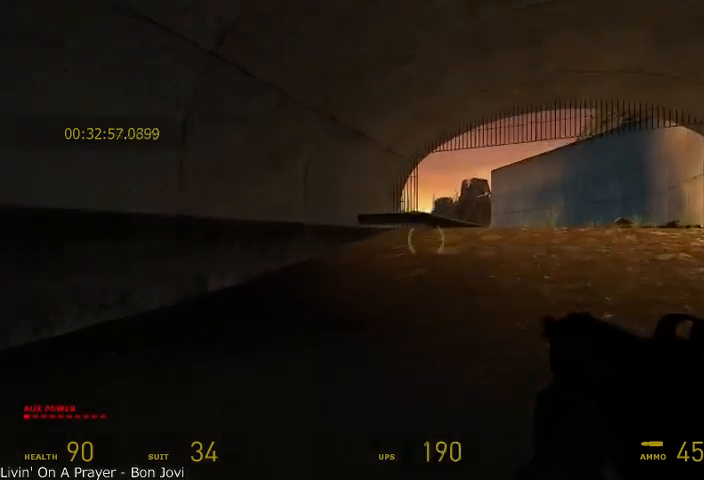
{"keys": ["alt", "d", "w"], "mouse": [], "events": [[292, "alt", "down"]]}
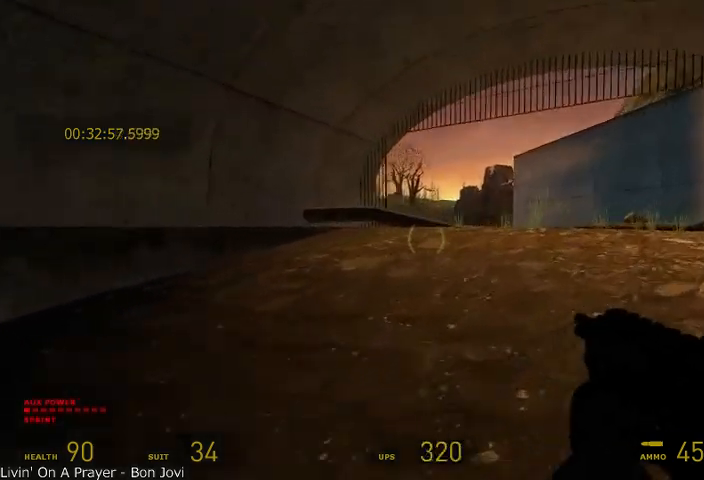
{"keys": [], "mouse": [], "events": [[125, "d", "up"], [250, "alt", "up"], [500, "w", "up"]]}
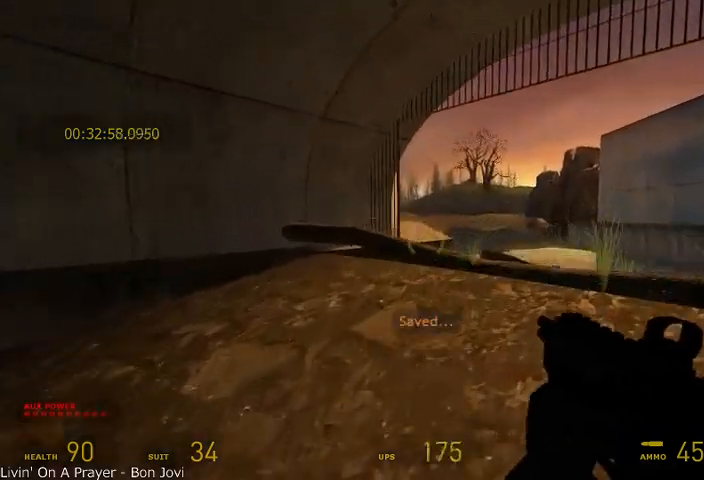
{"keys": ["w"], "mouse": [], "events": [[83, "d", "down"], [167, "d", "up"], [500, "w", "down"]]}
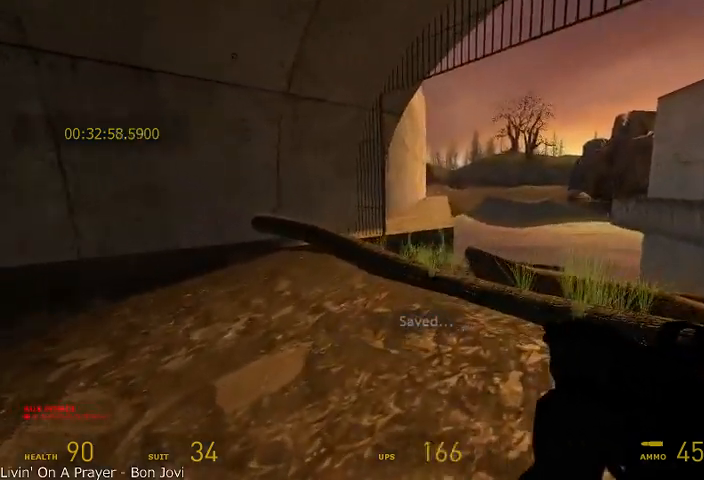
{"keys": ["w"], "mouse": [], "events": [[208, "alt", "down"], [333, "alt", "up"]]}
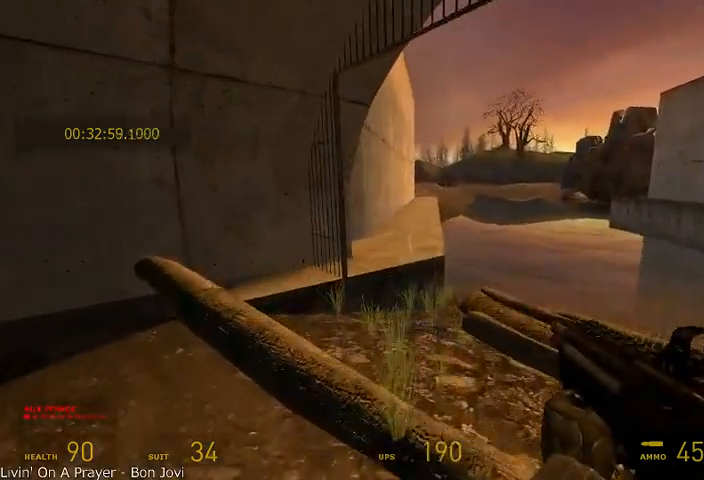
{"keys": ["alt", "w"], "mouse": ["wheel_up"], "events": [[375, "alt", "down"], [417, "mouse_wheel_up", "down"]]}
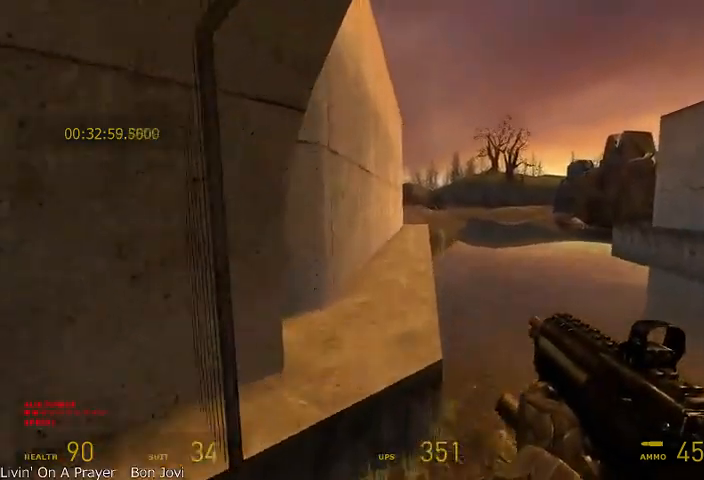
{"keys": ["d", "shift"], "mouse": ["wheel_up"], "events": [[42, "shift", "down"], [83, "d", "down"], [125, "alt", "up"], [125, "w", "up"]]}
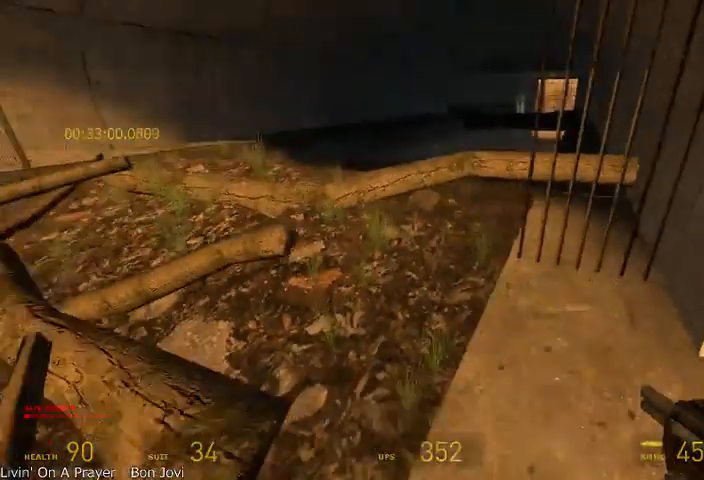
{"keys": ["d", "shift"], "mouse": ["wheel_up", "wheel_down"], "events": [[458, "mouse_wheel_down", "down"]]}
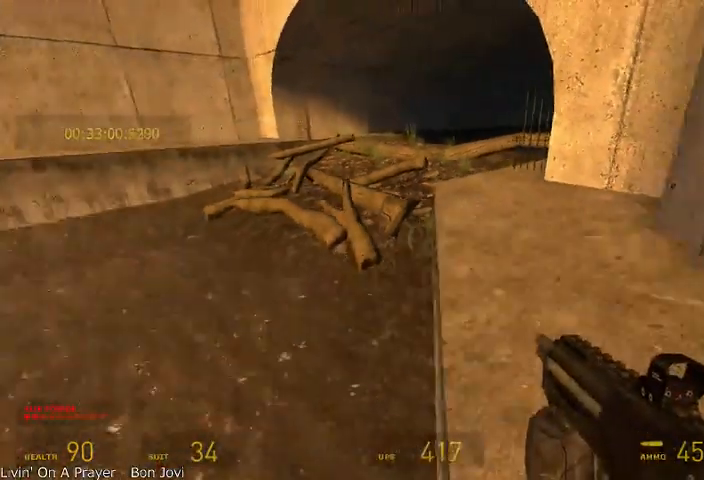
{"keys": ["a", "shift"], "mouse": ["wheel_down"], "events": [[208, "mouse_wheel_up", "up"], [417, "a", "down"], [458, "d", "up"]]}